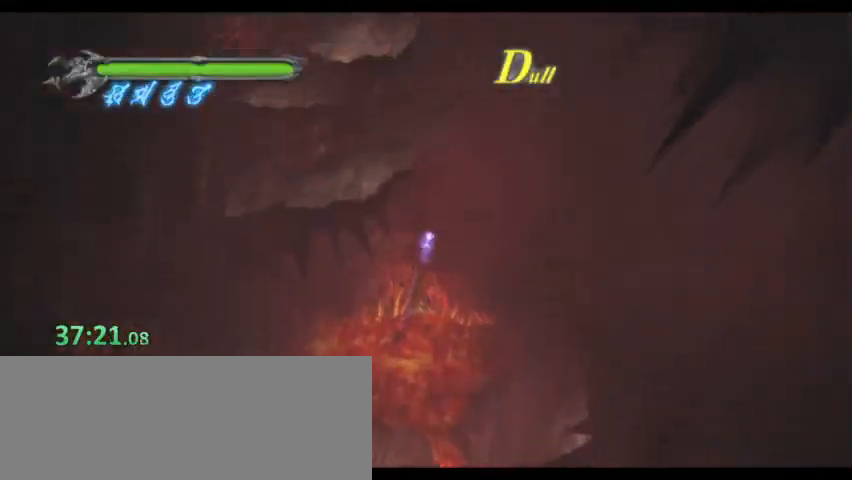
Gameplay with keyboard; each line is a JSON object with the keys held at the frame after it. "events" lists presses ("down") and releases ("up") of "0", "1", "2", "3", "4", "5", "6", "7", "8", "9", "a", "alt", "b", "c", "caps_lock", "ctrl", "d", "down", "e", "escape", "f", "f1", "f2", "f3", "f4", "f5", "g", "left", "q", "r", "right", "s", "shift", "space", "super", "t", "tab", "tilde", "up", "v", "w", "x", "y" and "z" between this image and that frame as [ms after this image, input, new state], when the widget could be followed in between. No other keys are recorded. Mouse input is not recorded.
{"keys": [], "events": []}
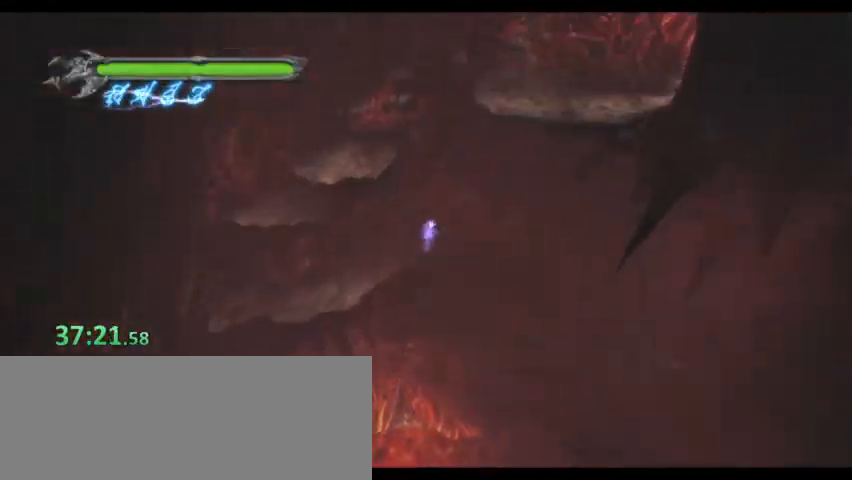
{"keys": [], "events": []}
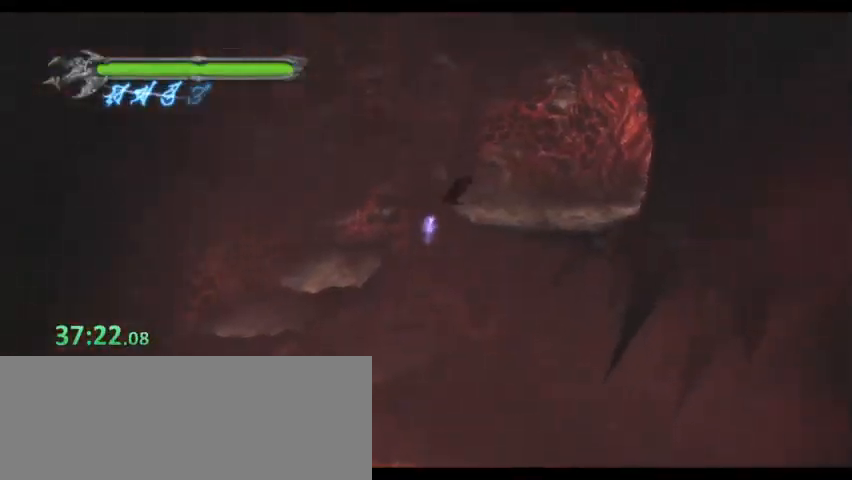
{"keys": ["d"], "events": [[300, "d", "down"]]}
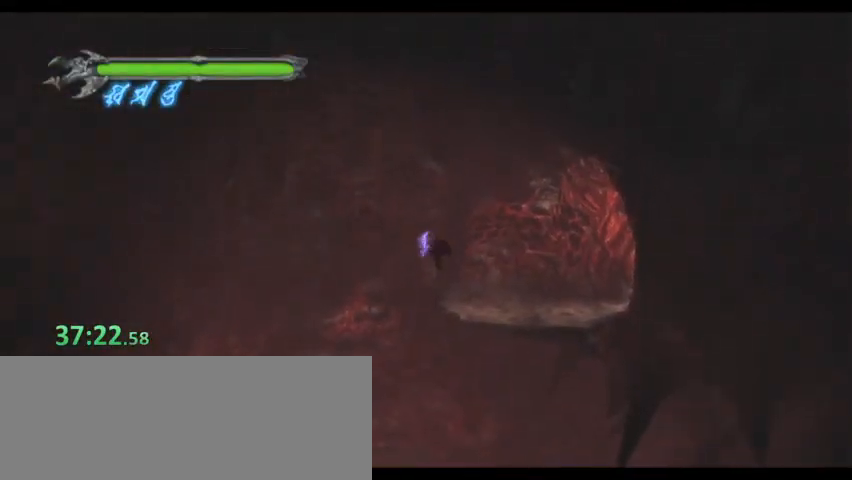
{"keys": ["d"], "events": []}
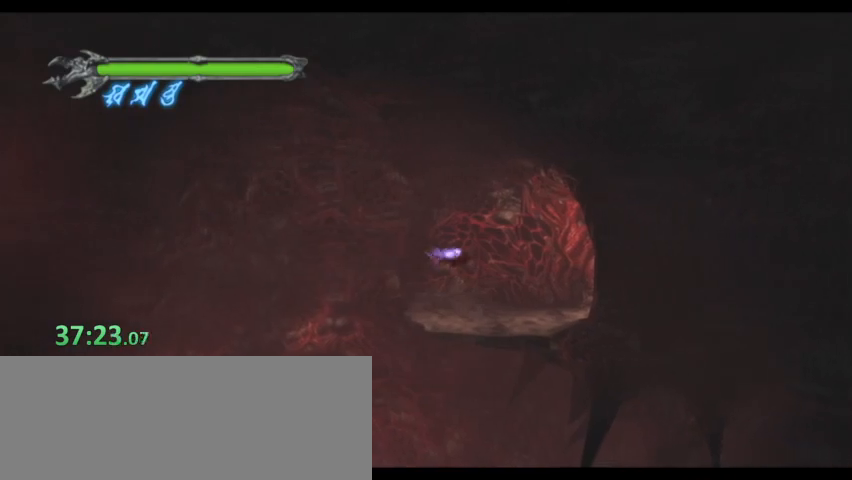
{"keys": ["d"], "events": []}
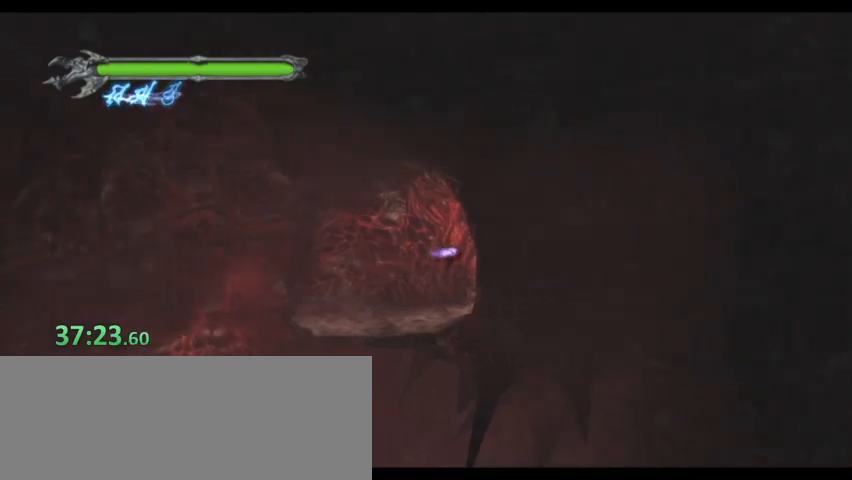
{"keys": ["w"], "events": [[33, "w", "down"], [267, "d", "up"]]}
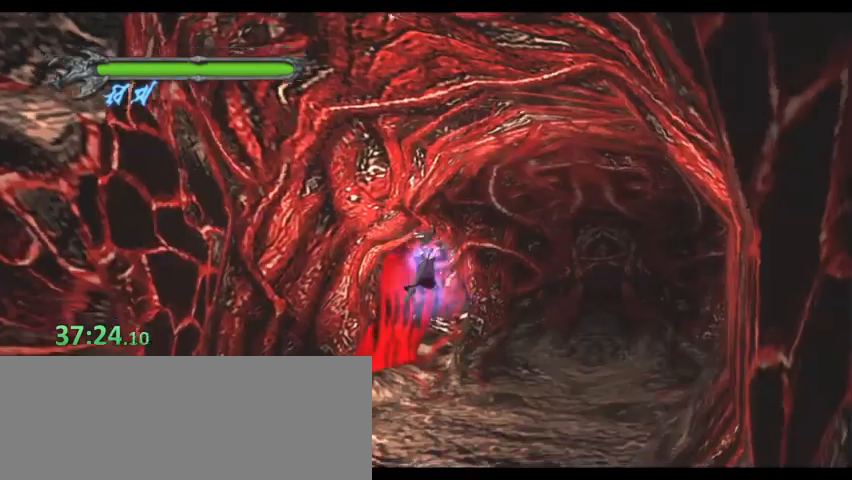
{"keys": ["w"], "events": []}
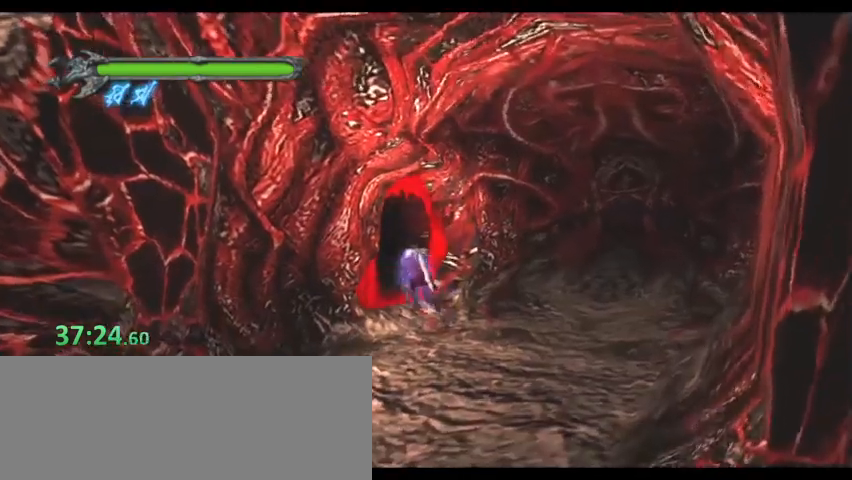
{"keys": ["w"], "events": [[200, "a", "down"], [333, "a", "up"]]}
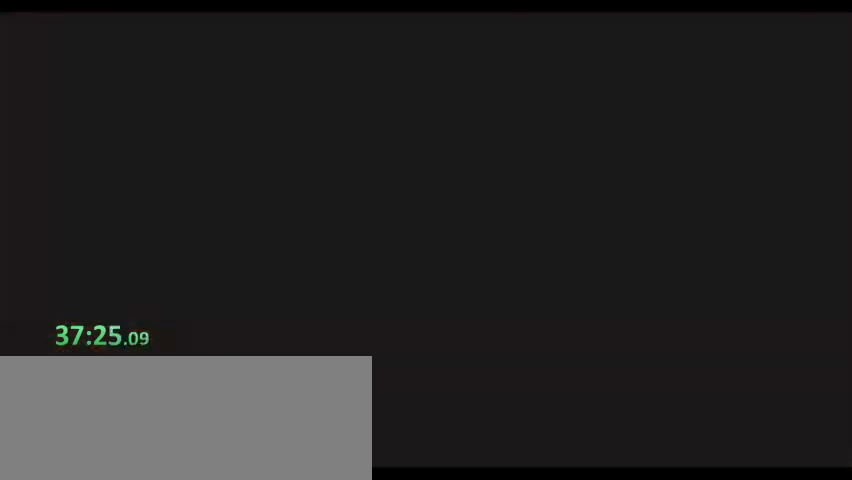
{"keys": ["d", "s"], "events": [[33, "w", "up"], [233, "d", "down"], [267, "s", "down"]]}
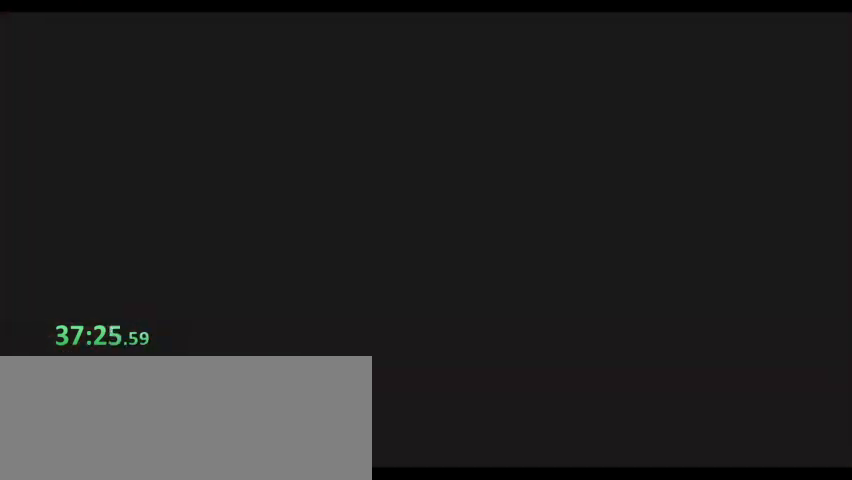
{"keys": ["d", "s"], "events": []}
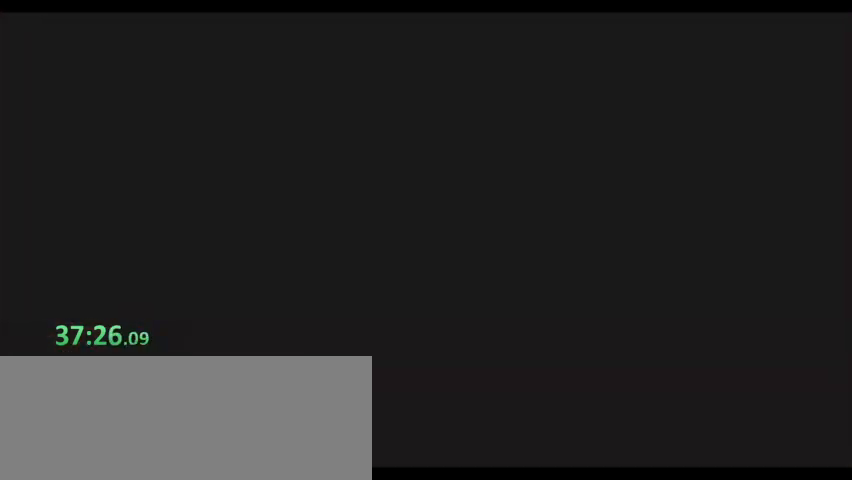
{"keys": ["d", "s"], "events": []}
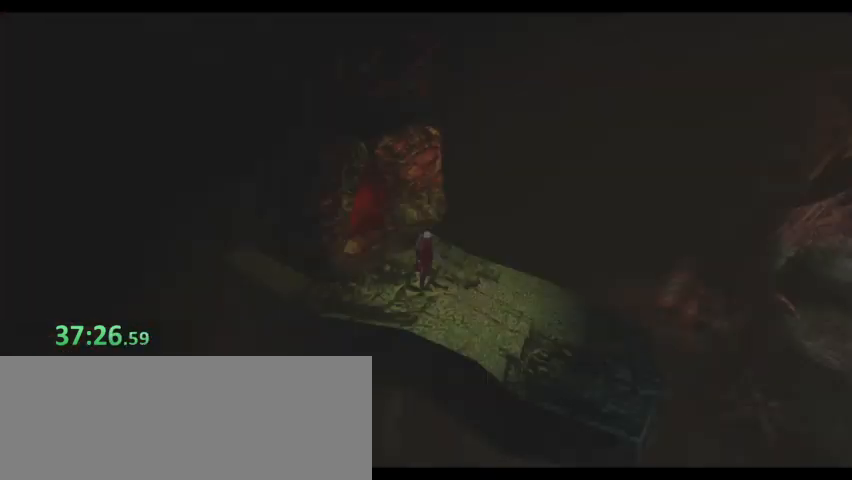
{"keys": ["d", "s"], "events": []}
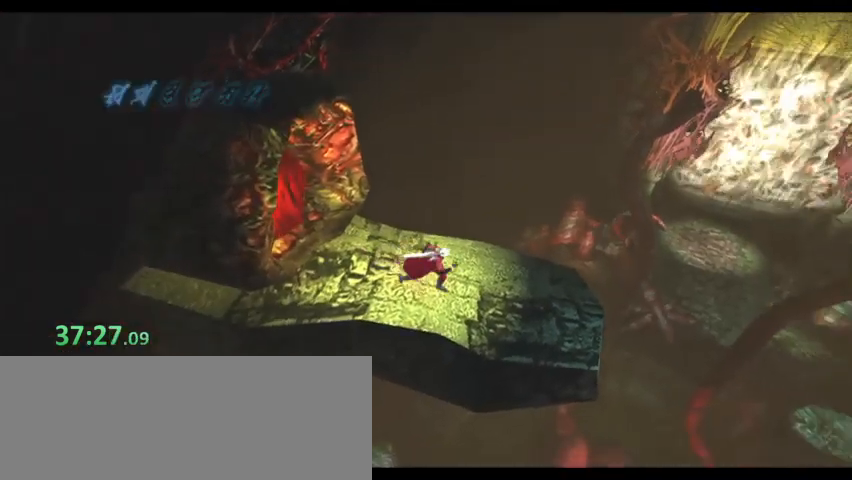
{"keys": ["d", "space"], "events": [[33, "s", "up"], [33, "space", "down"]]}
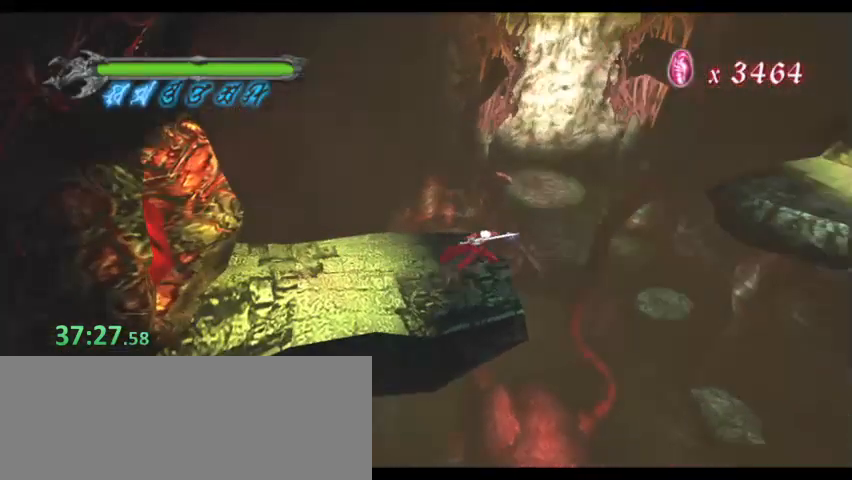
{"keys": [], "events": [[133, "space", "up"], [167, "d", "up"]]}
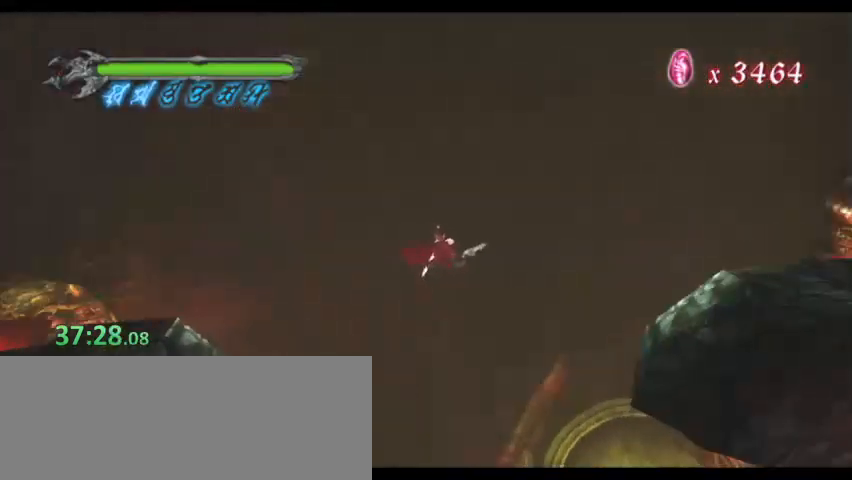
{"keys": [], "events": []}
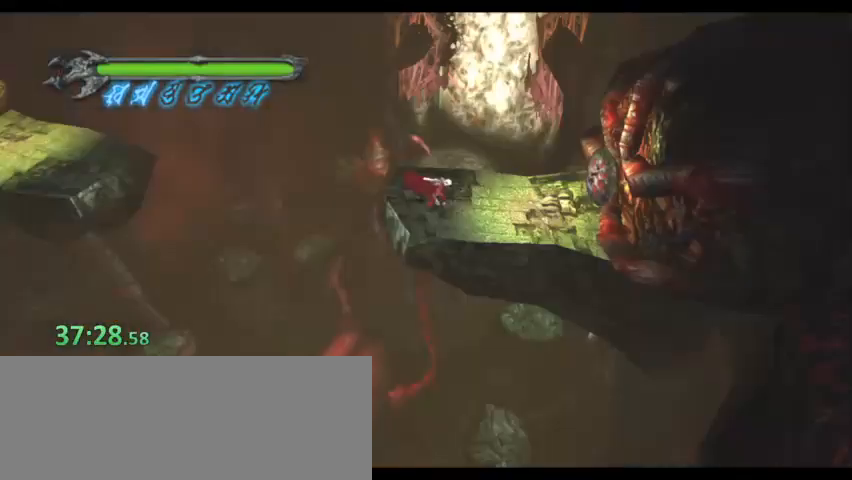
{"keys": ["d"]}
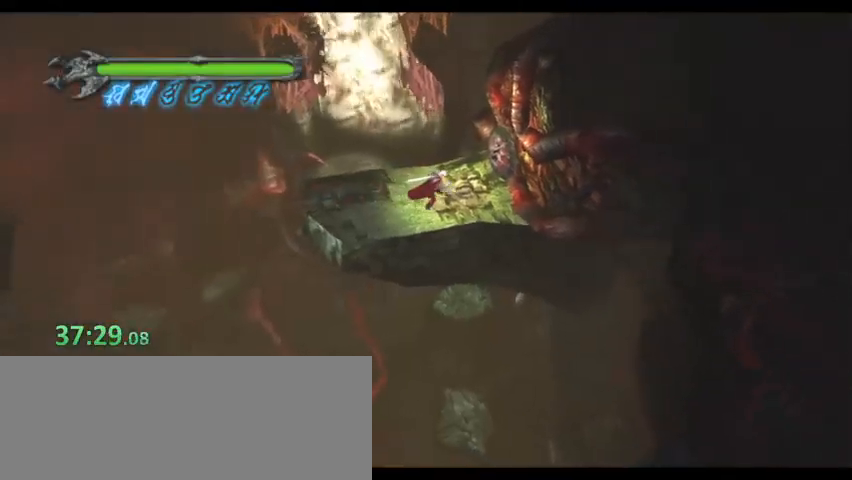
{"keys": ["d", "space", "w"], "events": [[67, "w", "down"], [433, "space", "down"]]}
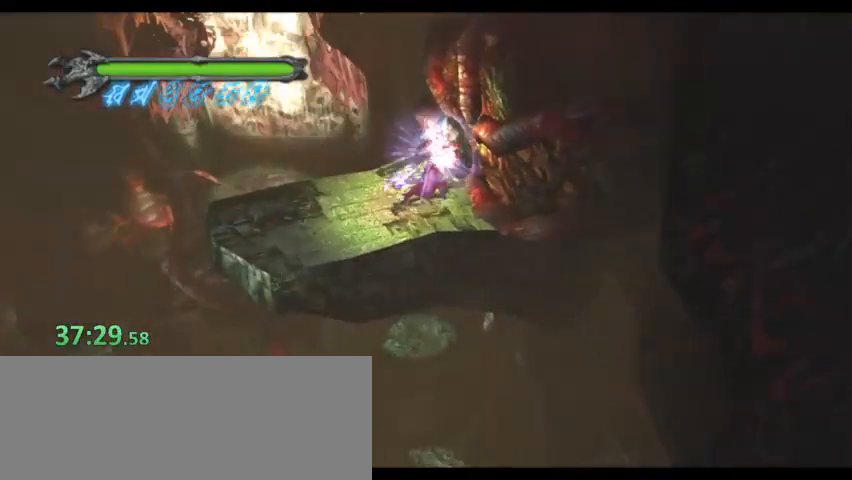
{"keys": ["d", "space", "w"], "events": []}
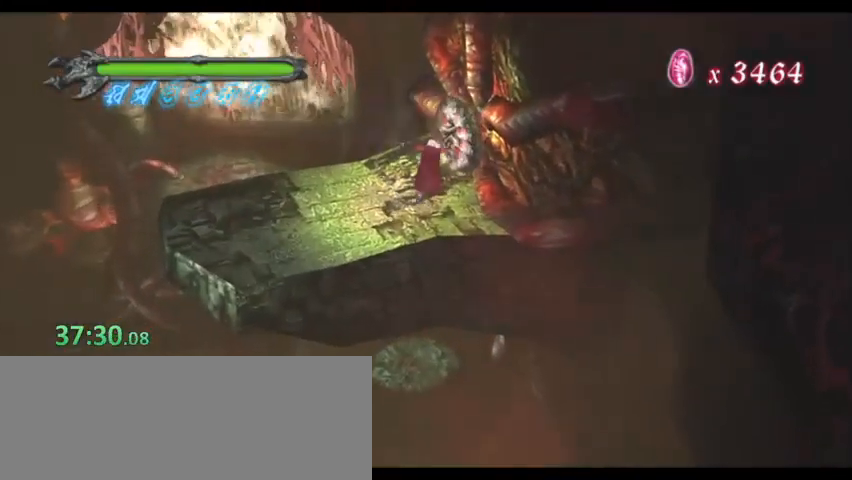
{"keys": ["d", "space", "w"], "events": []}
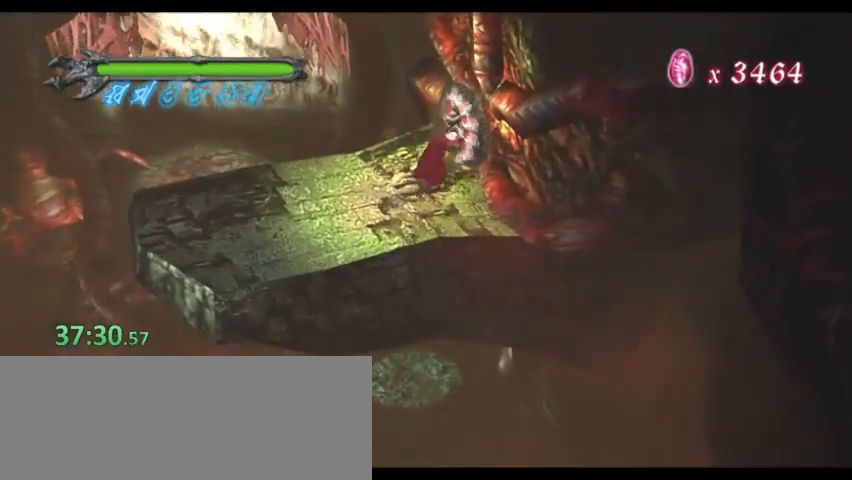
{"keys": ["d"], "events": [[467, "space", "up"], [467, "w", "up"]]}
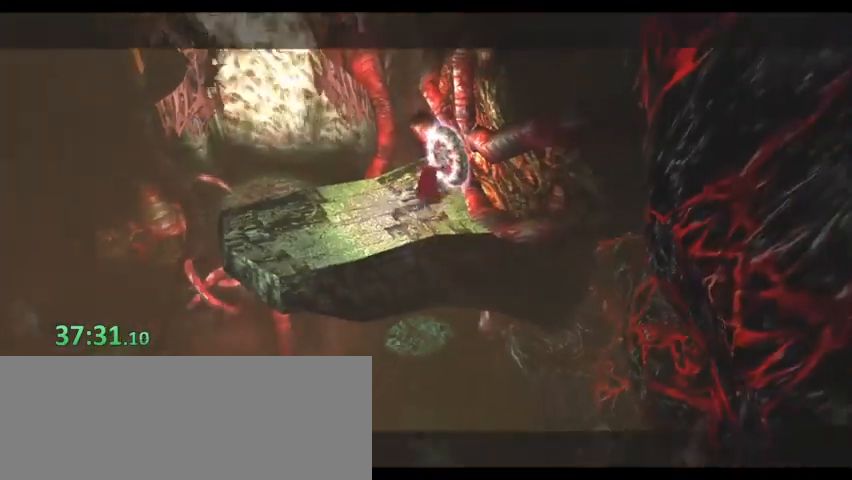
{"keys": ["shift"], "events": [[33, "d", "up"], [67, "shift", "down"], [167, "shift", "up"], [233, "shift", "down"], [267, "shift", "up"], [333, "shift", "down"], [367, "shift", "up"], [400, "shift", "down"]]}
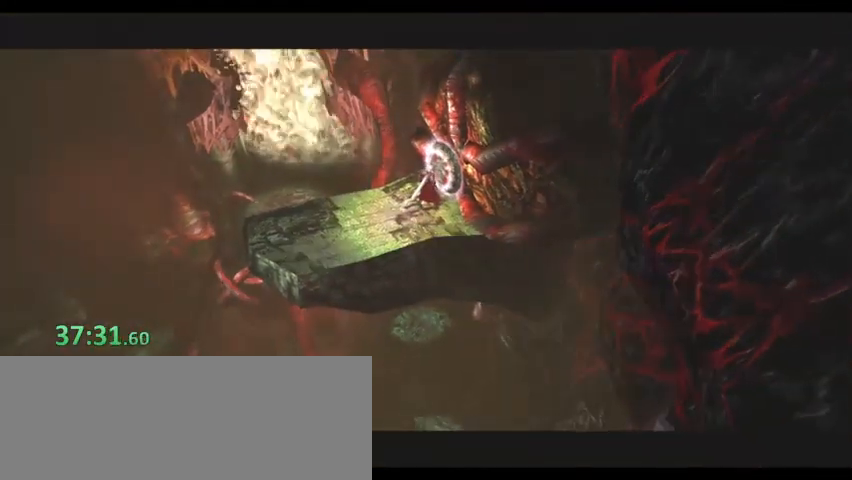
{"keys": [], "events": [[100, "shift", "up"], [133, "shift", "down"], [333, "shift", "up"], [400, "shift", "down"], [433, "shift", "up"]]}
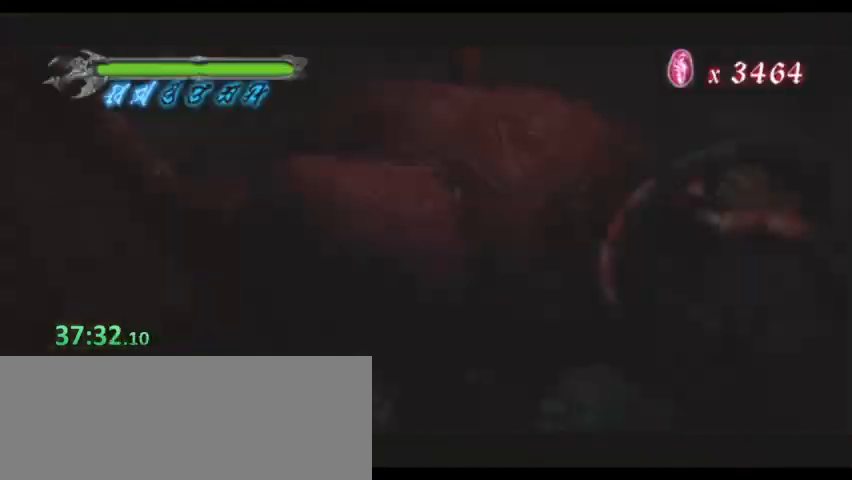
{"keys": [], "events": [[133, "a", "down"], [133, "w", "down"], [233, "space", "down"], [467, "a", "up"], [467, "space", "up"], [500, "w", "up"]]}
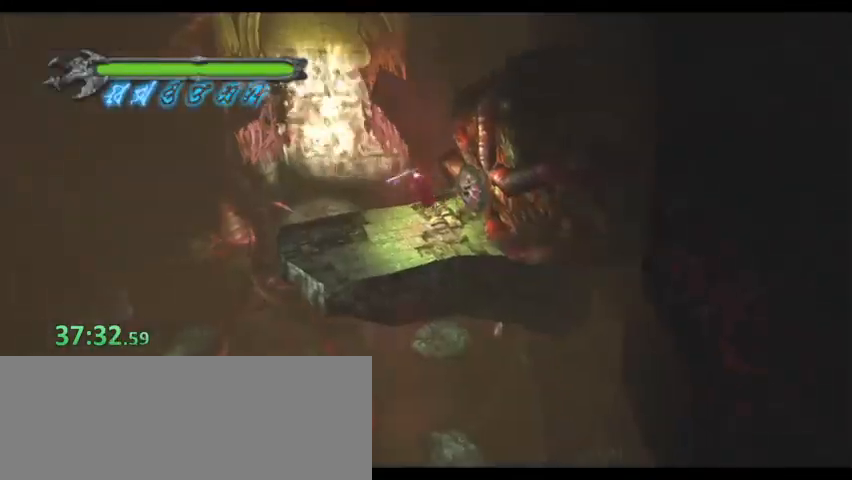
{"keys": []}
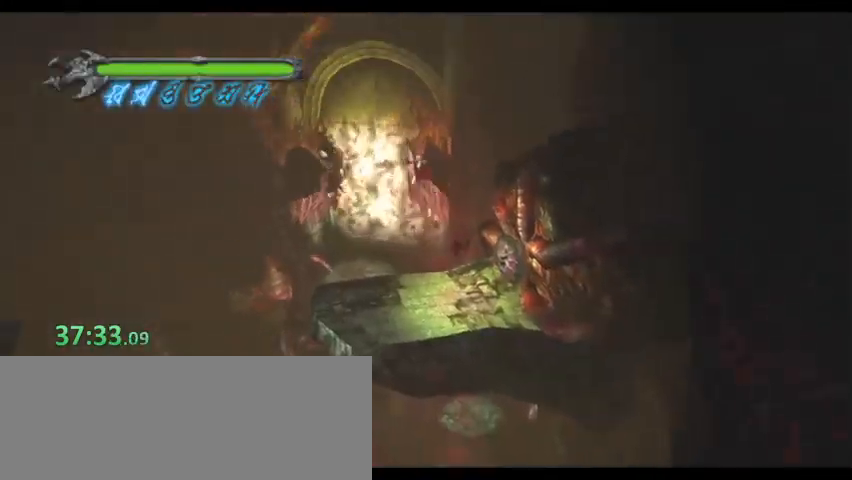
{"keys": [], "events": []}
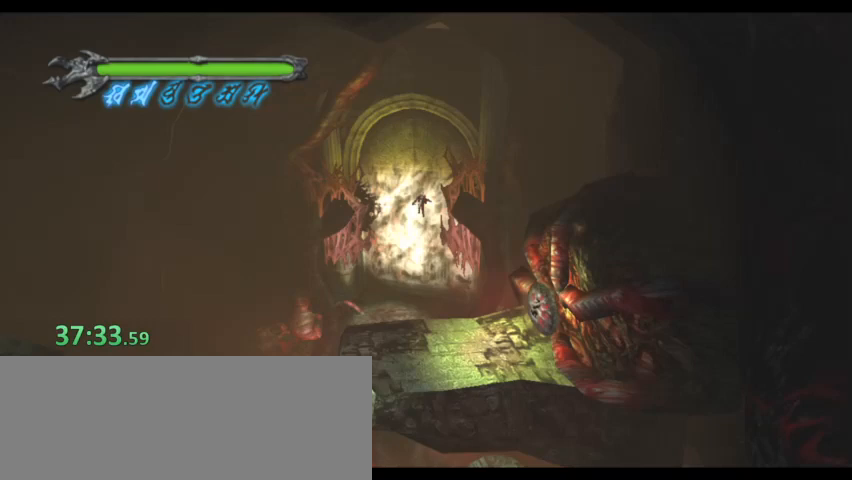
{"keys": ["d", "w"], "events": [[300, "d", "down"], [300, "w", "down"]]}
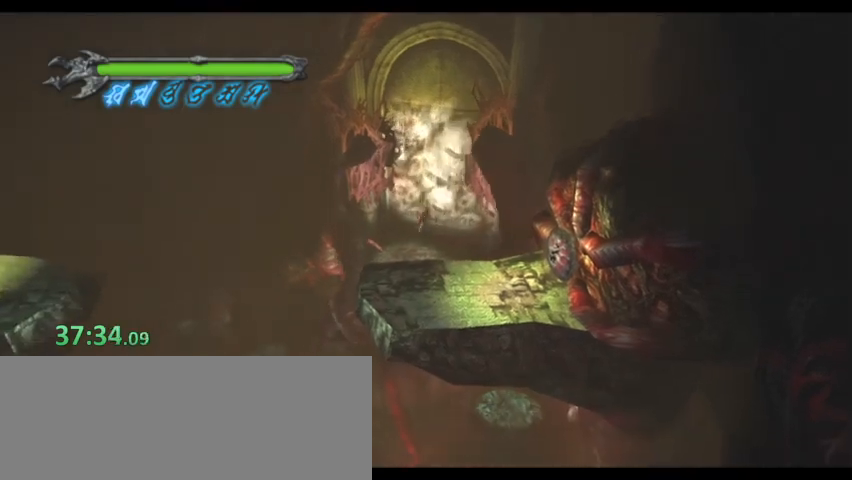
{"keys": ["d", "w"], "events": []}